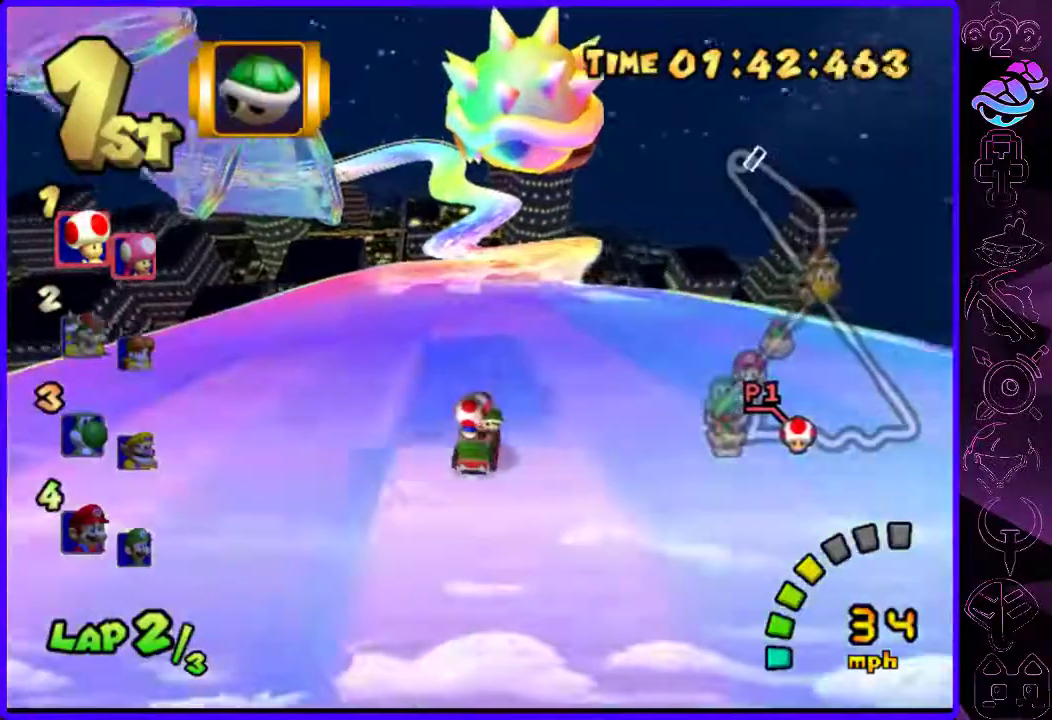
Gameplay with a controller (Xbox layout); each line is a JSON object with the inputs held at the frame after it. "events" lists button and stick changes between this image and that frame as [ms after this image, input, new state], when the widget could be followed in between.
{"buttons": ["B"], "left_stick": "center", "right_stick": "center", "events": [[240, "left_stick", "down"], [260, "Y", "down"], [380, "Y", "up"], [400, "left_stick", "center"]]}
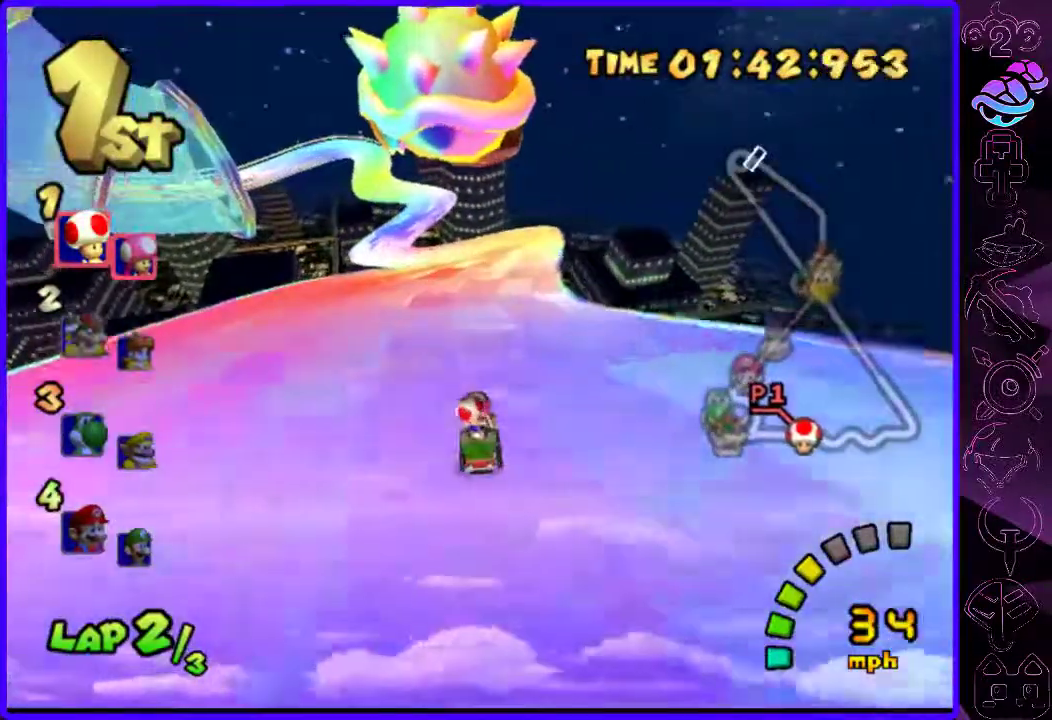
{"buttons": ["B"], "left_stick": "center", "right_stick": "center", "events": []}
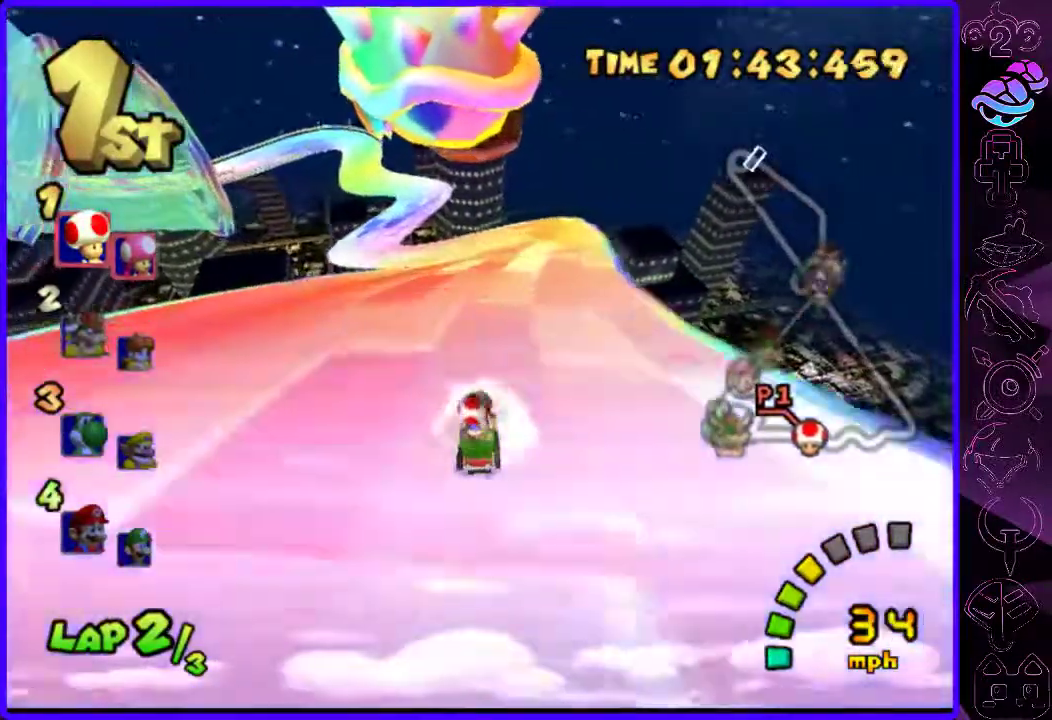
{"buttons": ["B"], "left_stick": "center", "right_stick": "center", "events": []}
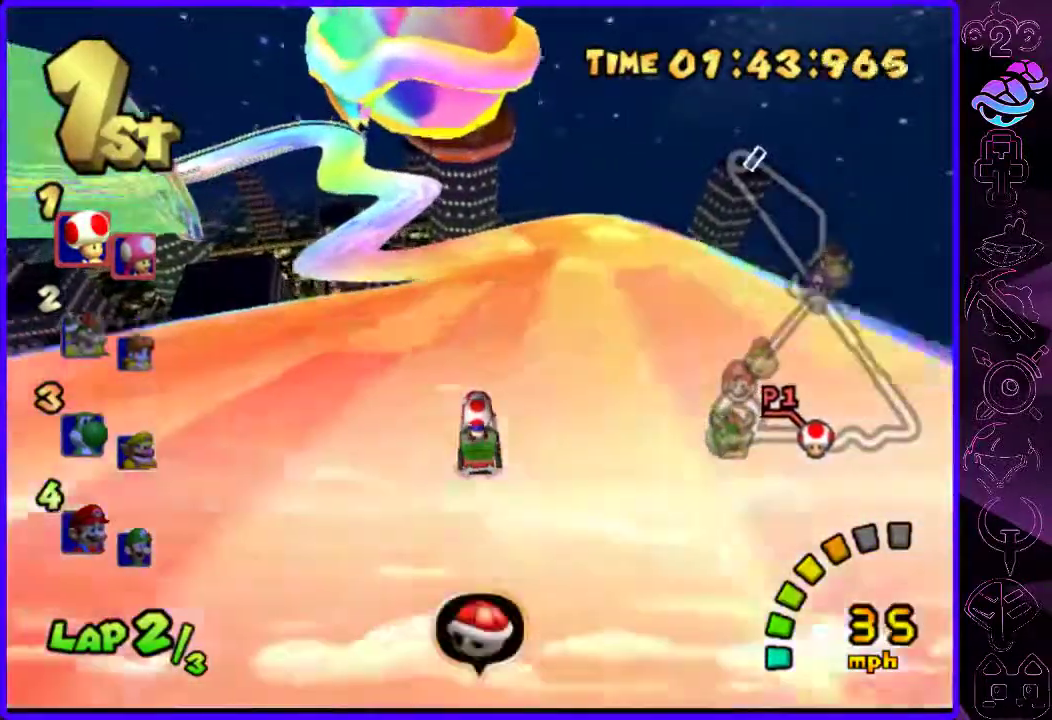
{"buttons": ["B"], "left_stick": "center", "right_stick": "center", "events": [[180, "left_stick", "left"], [340, "left_stick", "center"]]}
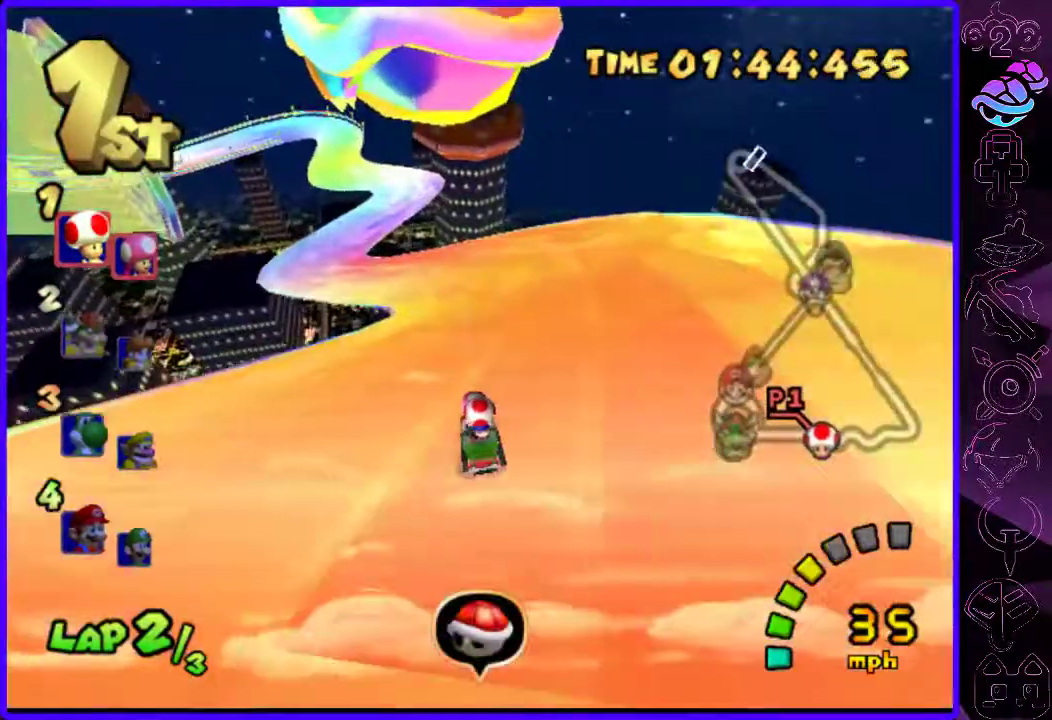
{"buttons": ["B"], "left_stick": "center", "right_stick": "center", "events": [[80, "left_stick", "left"], [360, "left_stick", "center"]]}
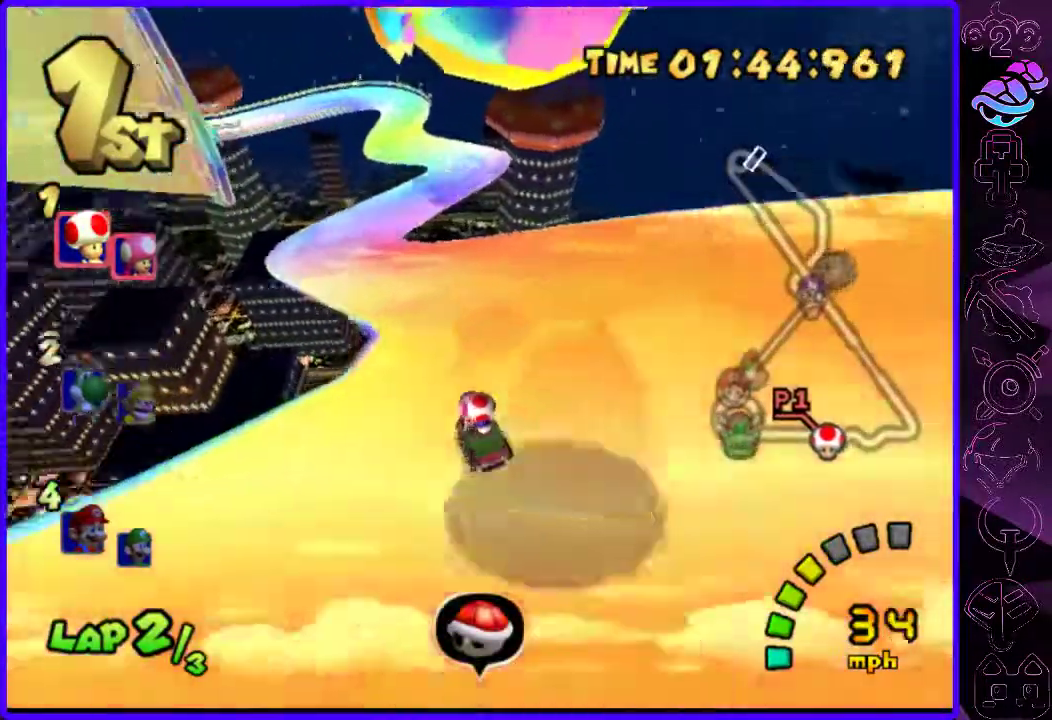
{"buttons": ["B"], "left_stick": "center", "right_stick": "center", "events": []}
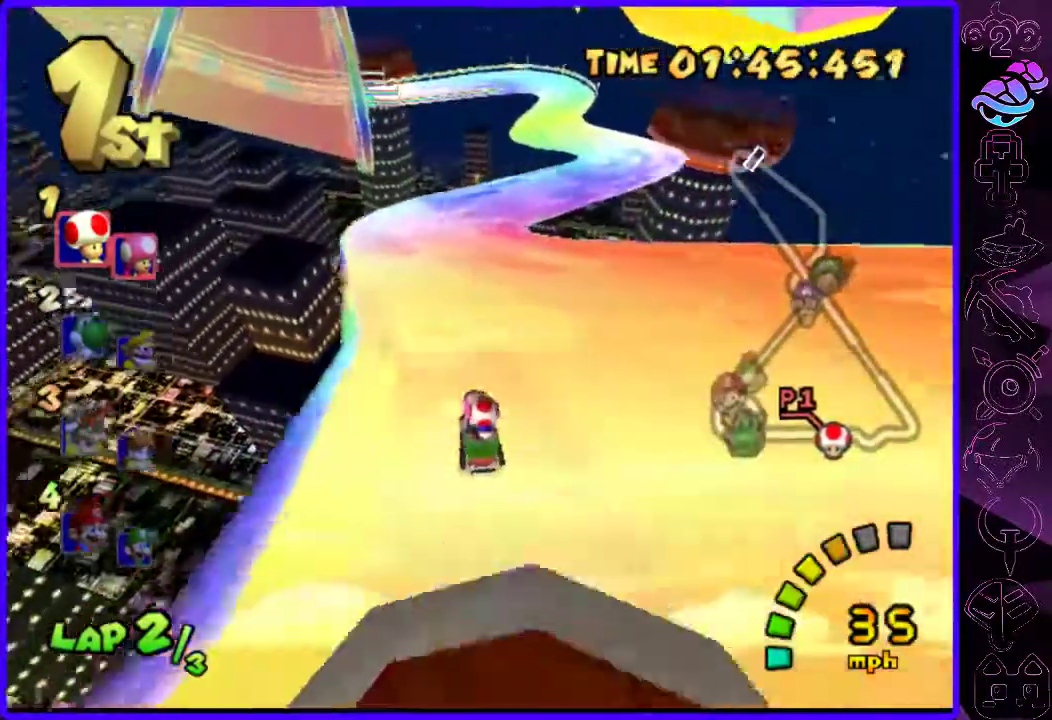
{"buttons": ["B"], "left_stick": "right", "right_stick": "center", "events": [[420, "left_stick", "right"]]}
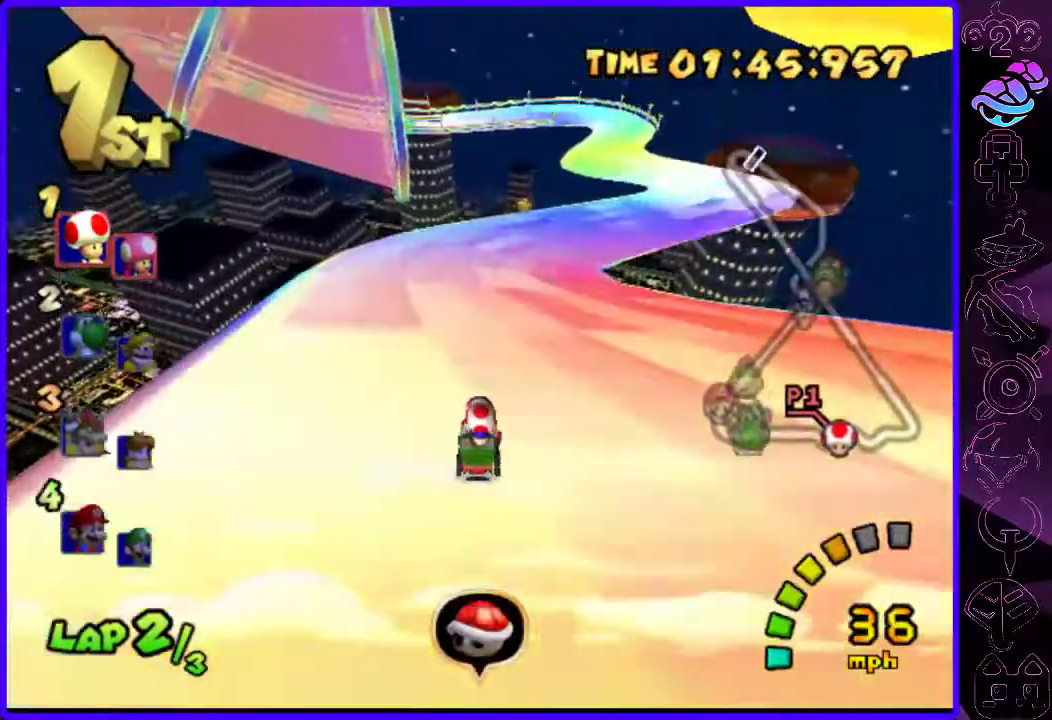
{"buttons": ["B"], "left_stick": "right", "right_stick": "center", "events": [[200, "left_stick", "center"], [340, "left_stick", "right"]]}
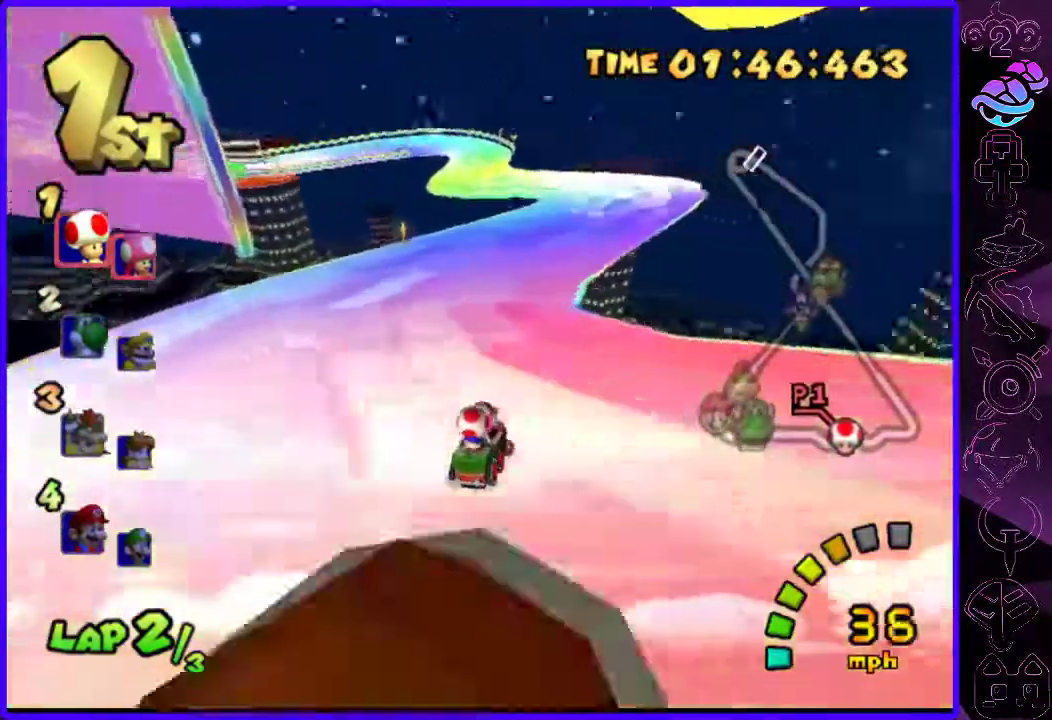
{"buttons": ["B"], "left_stick": "left", "right_stick": "center", "events": [[40, "left_stick", "center"], [200, "left_stick", "left"]]}
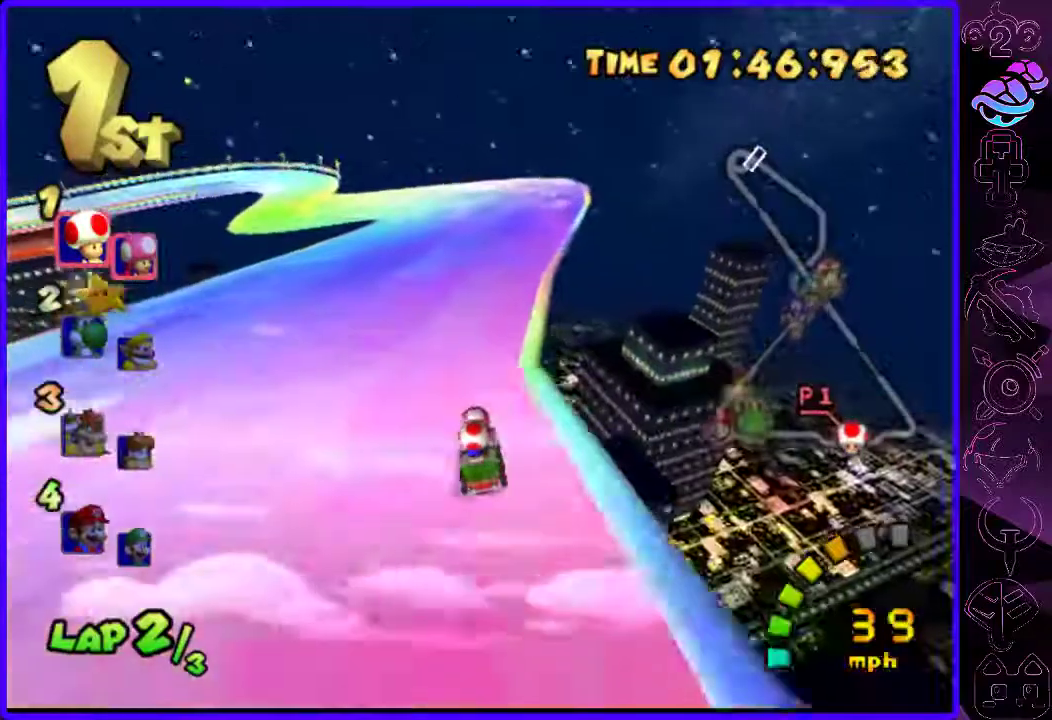
{"buttons": ["B"], "left_stick": "left", "right_stick": "center", "events": [[60, "left_stick", "center"], [360, "left_stick", "left"]]}
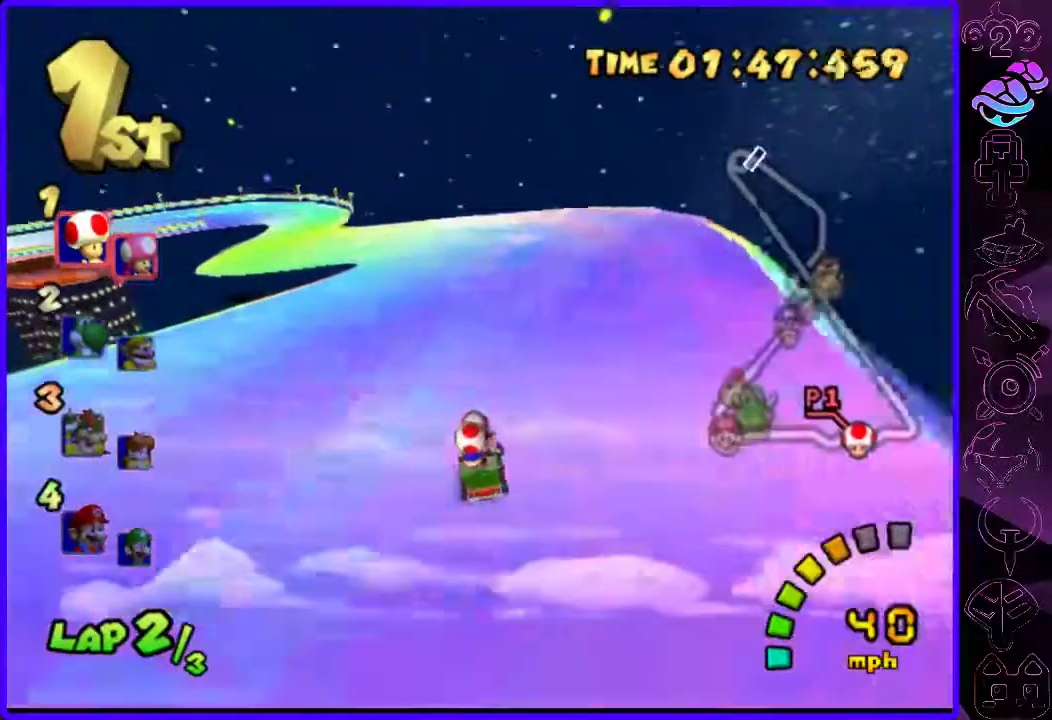
{"buttons": ["B"], "left_stick": "left", "right_stick": "center", "events": [[100, "left_stick", "center"], [360, "left_stick", "left"]]}
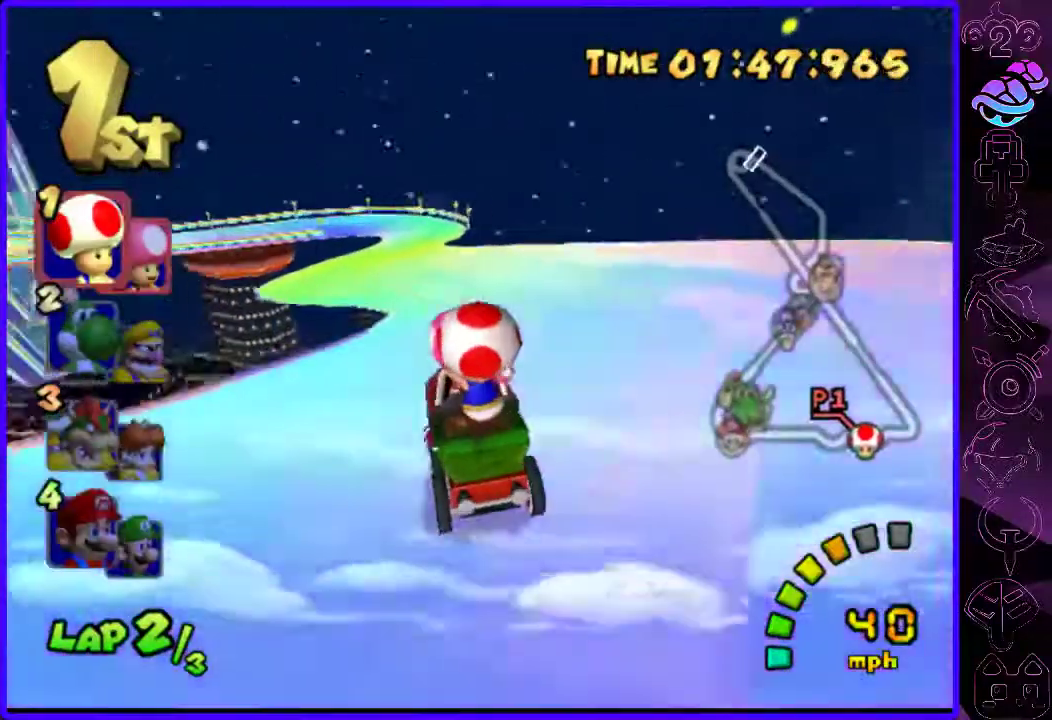
{"buttons": ["B"], "left_stick": "right", "right_stick": "center", "events": [[20, "left_stick", "center"], [460, "left_stick", "right"]]}
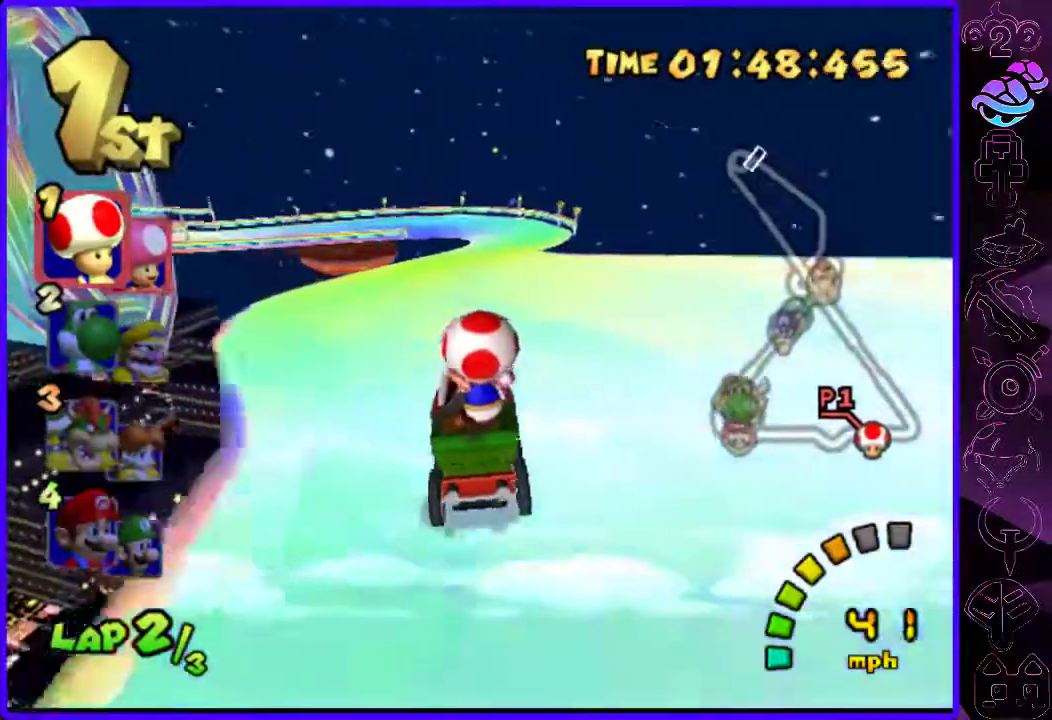
{"buttons": ["B"], "left_stick": "left", "right_stick": "center", "events": [[40, "left_stick", "center"], [440, "left_stick", "left"]]}
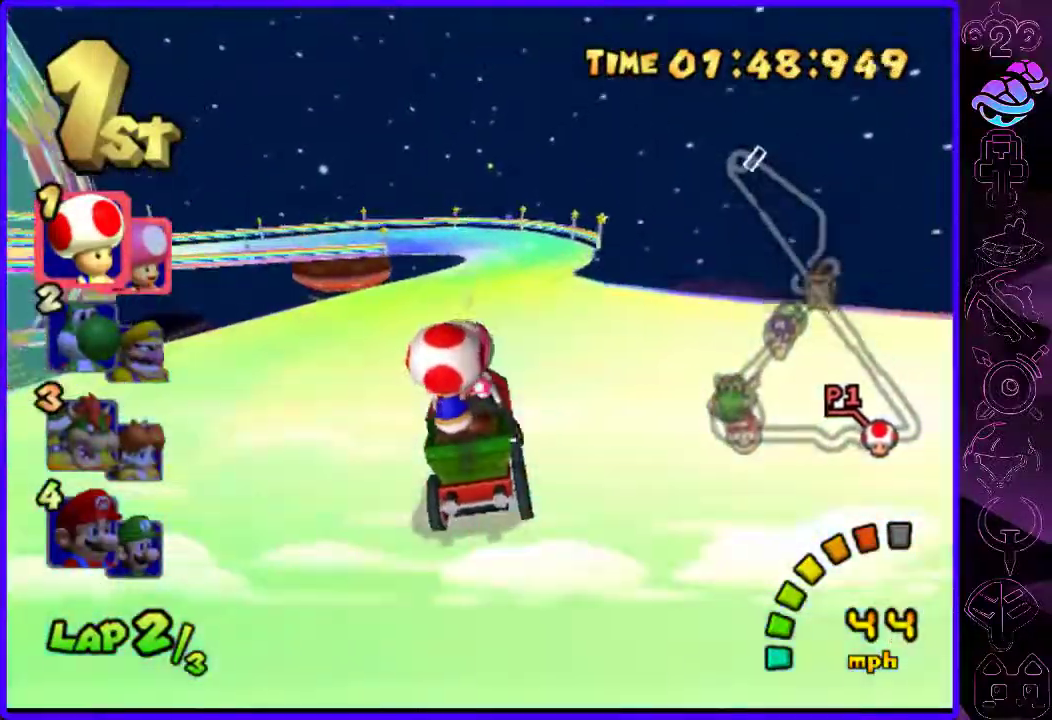
{"buttons": ["B", "R2"], "left_stick": "right", "right_stick": "center", "events": [[320, "R2", "down"], [380, "left_stick", "right"]]}
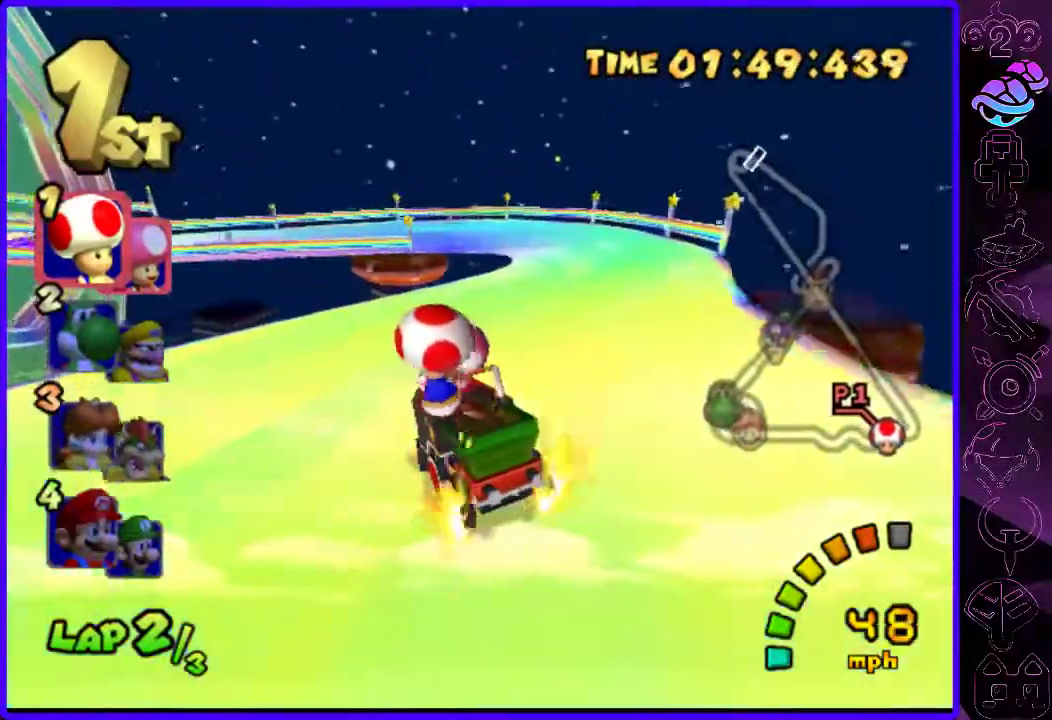
{"buttons": ["B", "R2"], "left_stick": "left", "right_stick": "center", "events": [[220, "left_stick", "center"], [440, "left_stick", "left"]]}
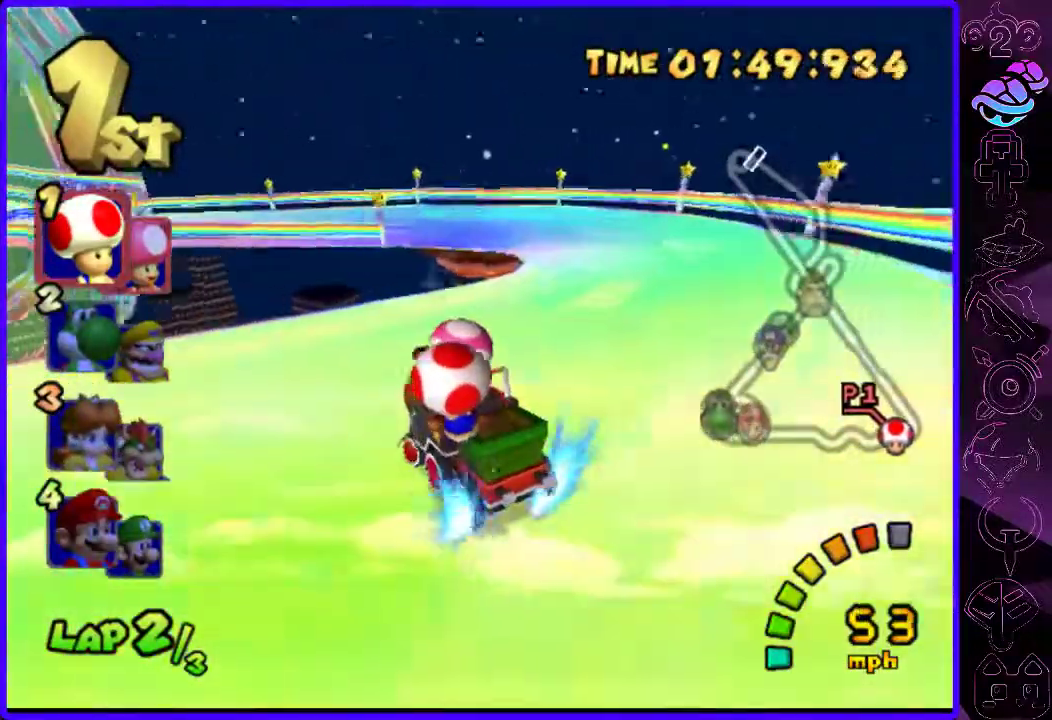
{"buttons": ["B", "R2"], "left_stick": "left", "right_stick": "center", "events": []}
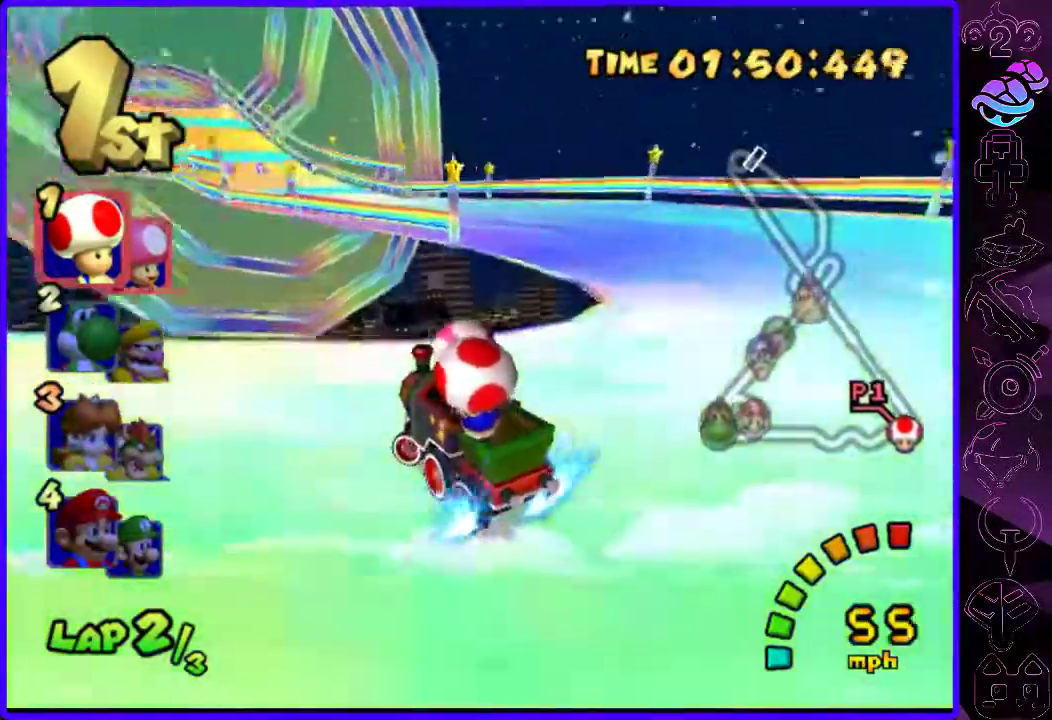
{"buttons": ["B", "R2"], "left_stick": "right", "right_stick": "center", "events": [[280, "left_stick", "right"]]}
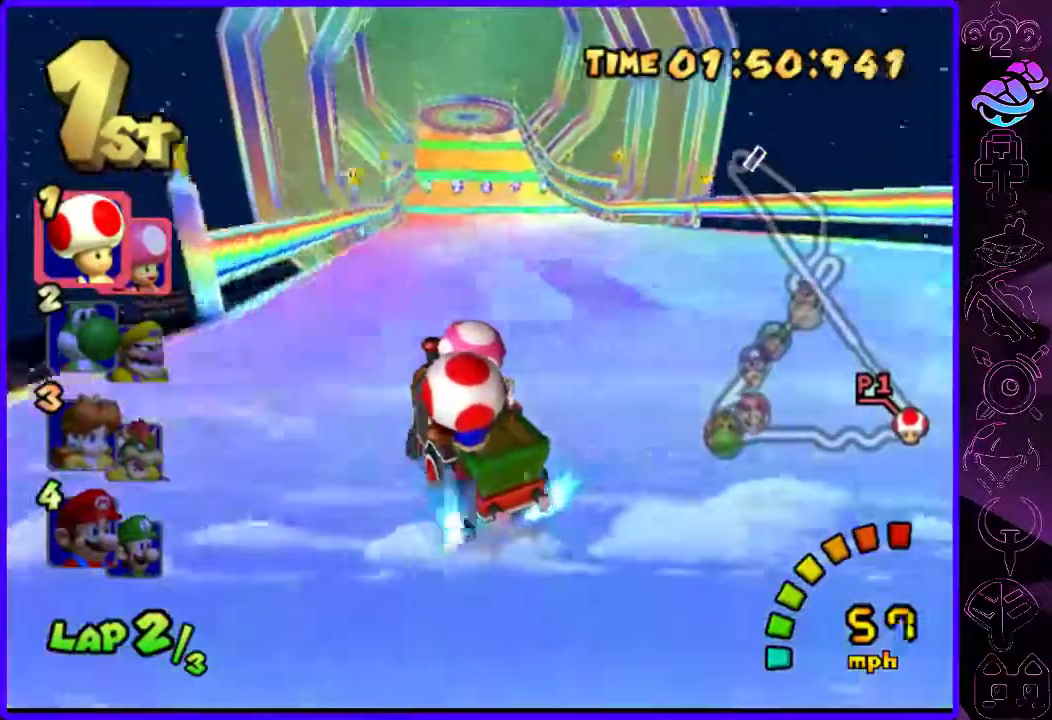
{"buttons": ["B"], "left_stick": "right", "right_stick": "center", "events": [[60, "R2", "up"], [220, "left_stick", "center"], [400, "left_stick", "right"]]}
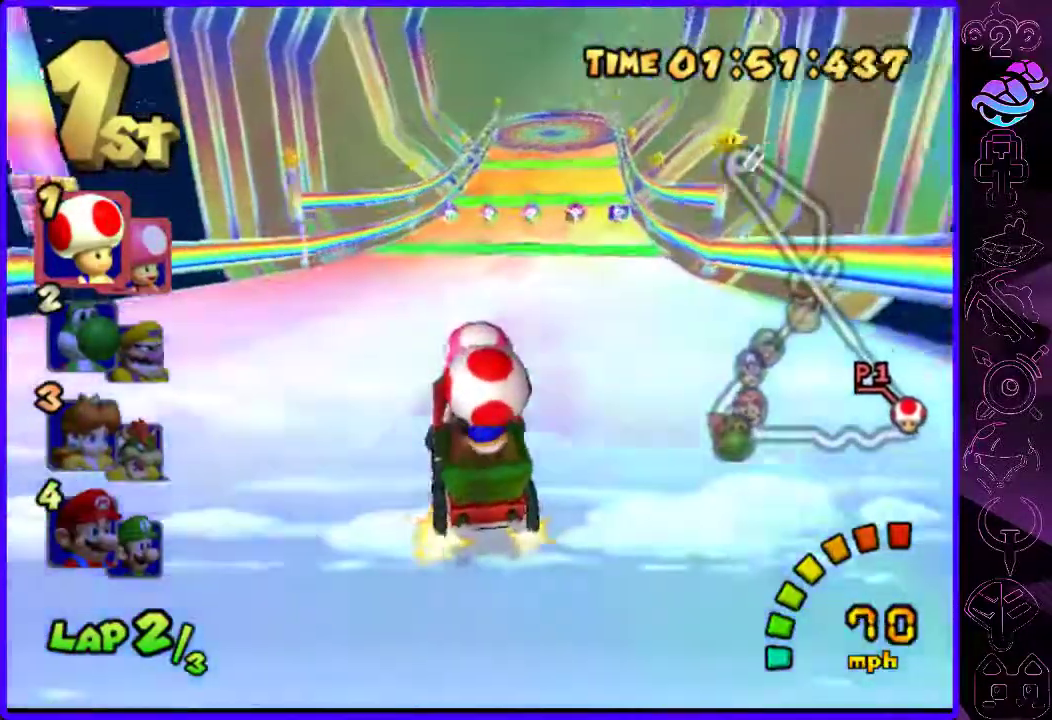
{"buttons": ["B"], "left_stick": "right", "right_stick": "center", "events": [[80, "left_stick", "center"], [360, "left_stick", "right"]]}
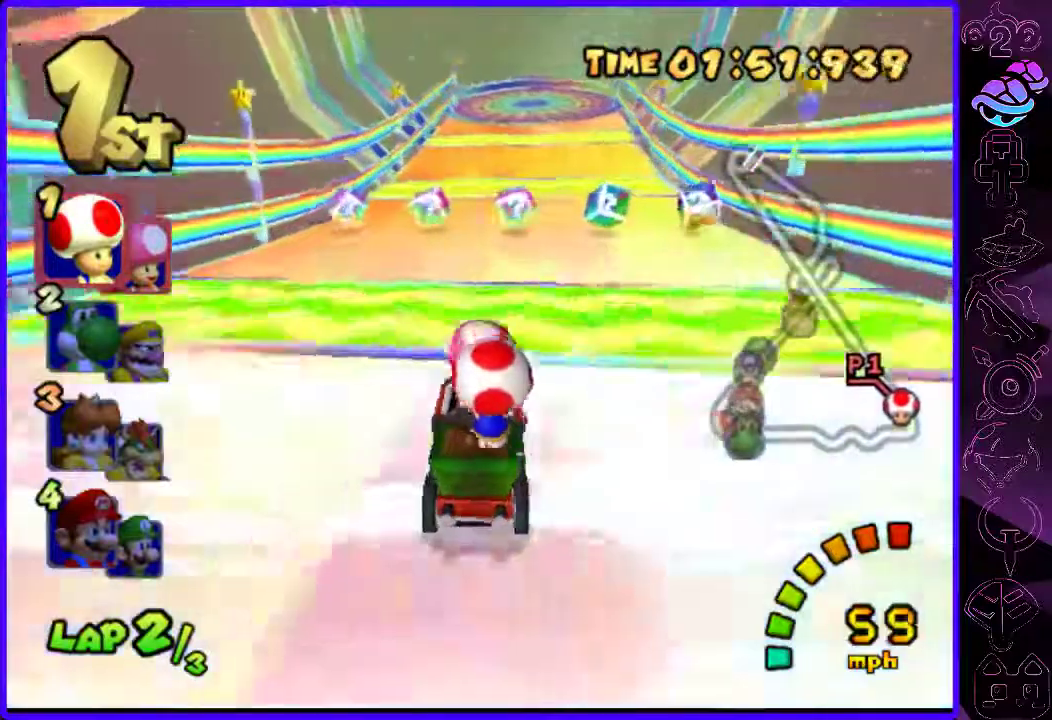
{"buttons": ["B"], "left_stick": "center", "right_stick": "center", "events": [[40, "left_stick", "center"]]}
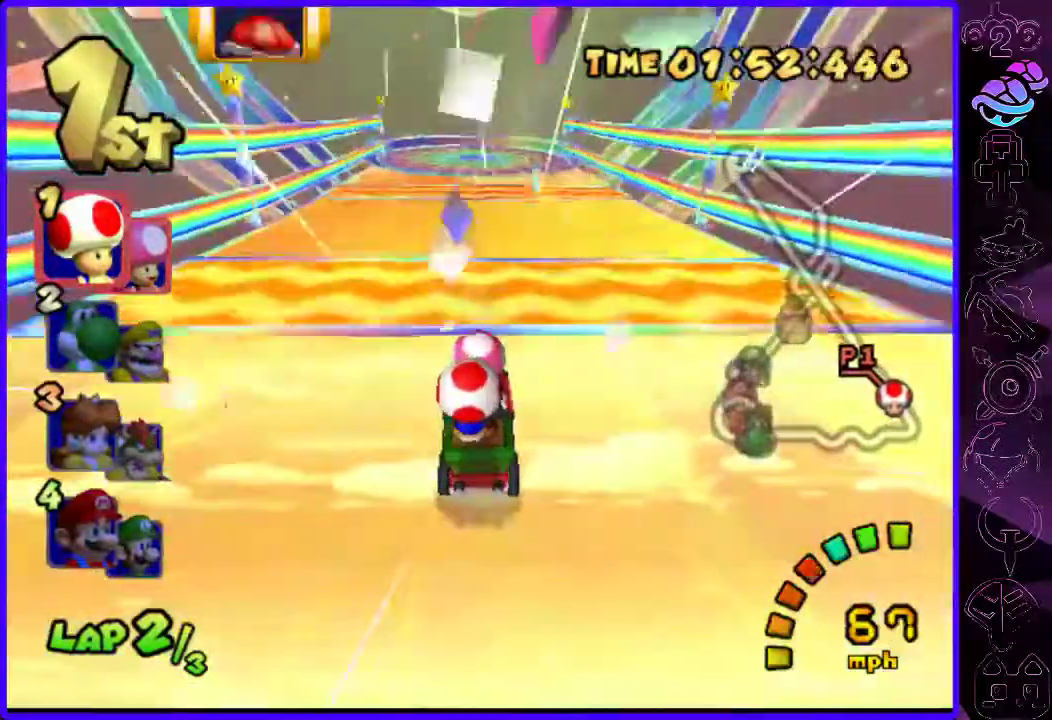
{"buttons": ["B"], "left_stick": "center", "right_stick": "center", "events": []}
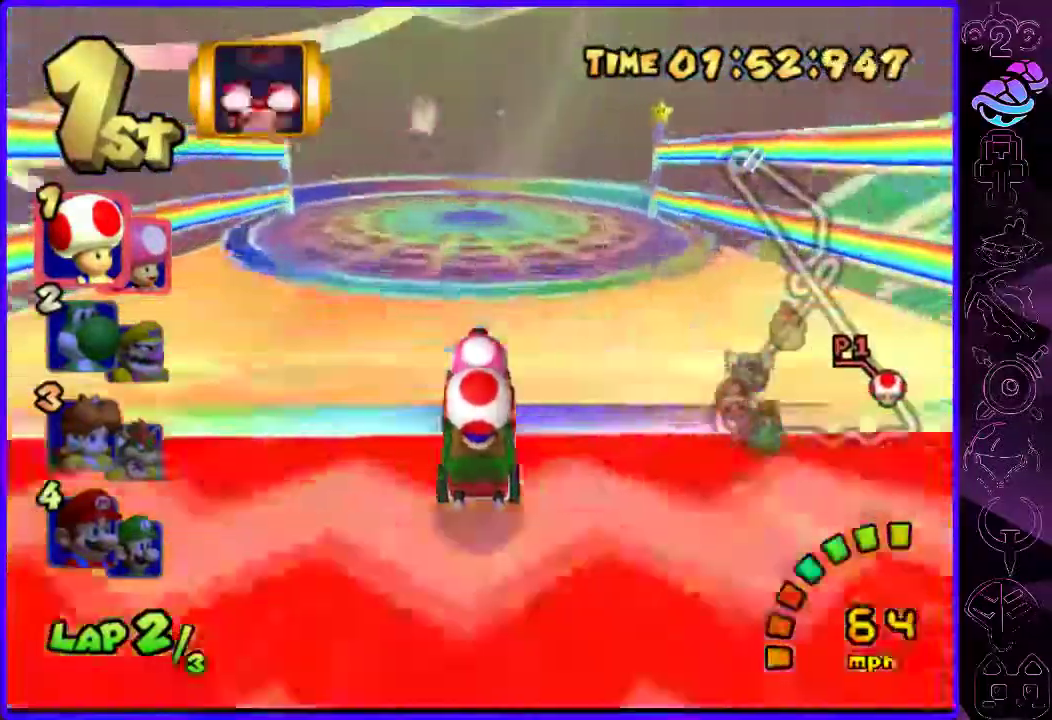
{"buttons": ["B"], "left_stick": "center", "right_stick": "center", "events": [[140, "left_stick", "left"], [400, "Y", "down"], [460, "left_stick", "center"], [500, "Y", "up"]]}
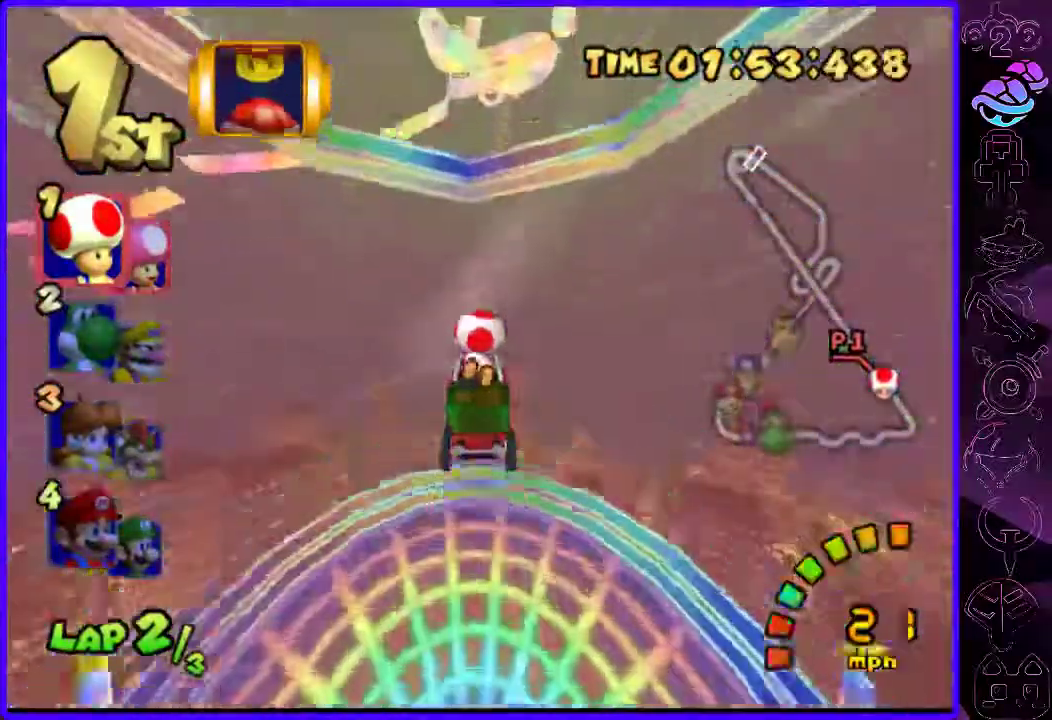
{"buttons": ["B"], "left_stick": "down", "right_stick": "center", "events": [[460, "left_stick", "down"]]}
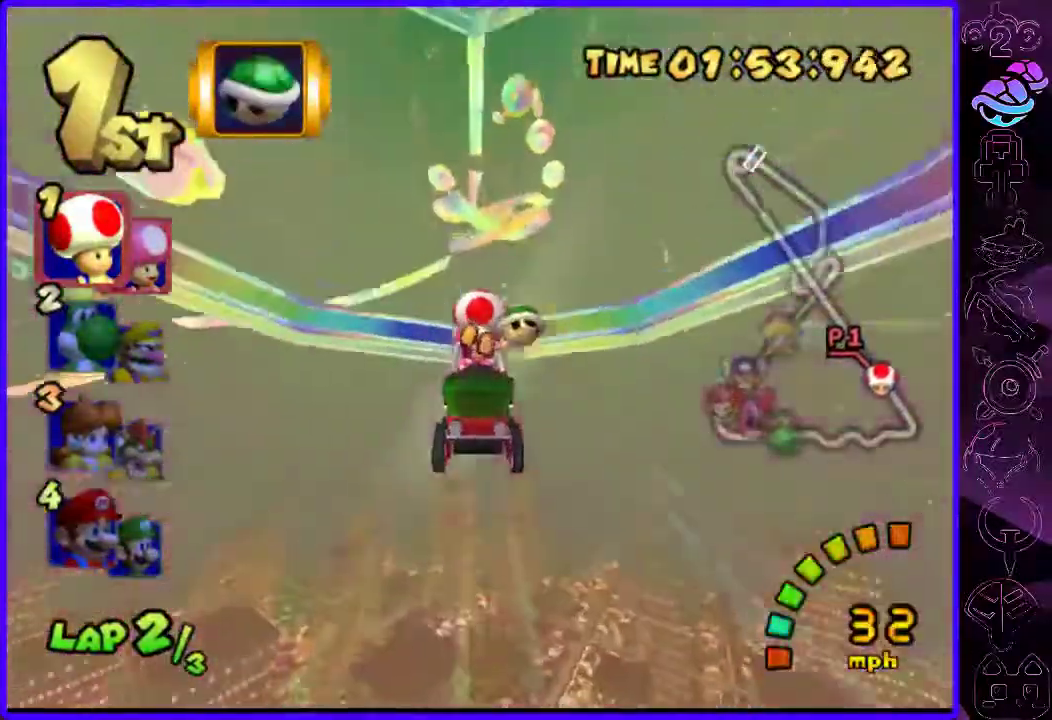
{"buttons": ["B"], "left_stick": "up", "right_stick": "center", "events": [[180, "left_stick", "center"], [340, "left_stick", "up"]]}
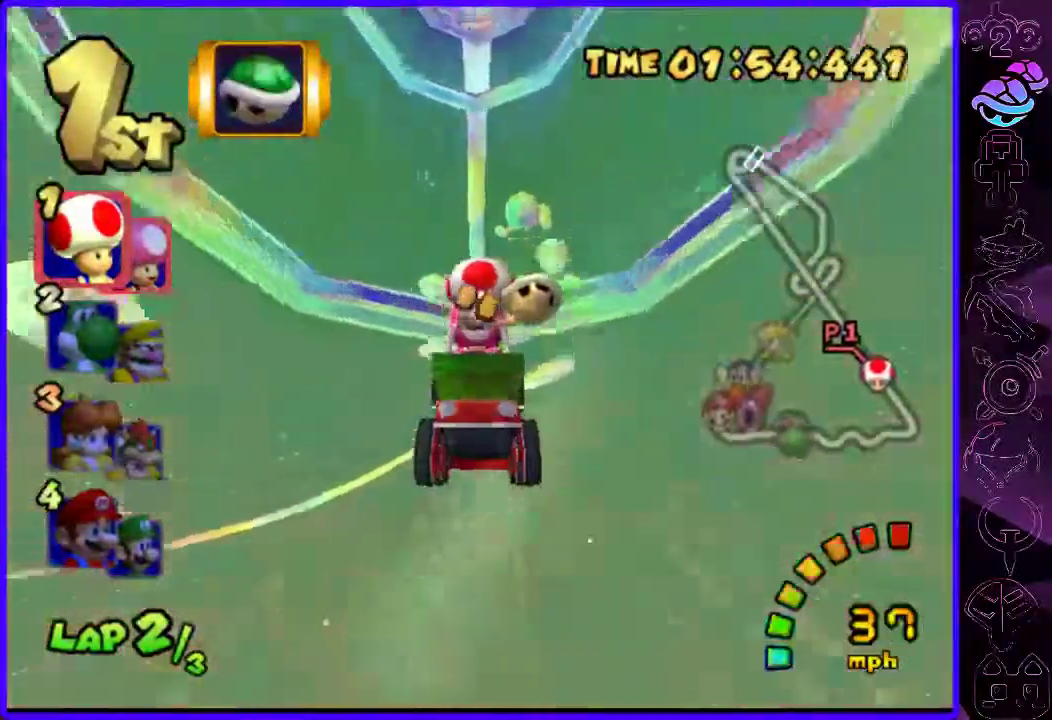
{"buttons": ["B"], "left_stick": "center", "right_stick": "center", "events": [[240, "left_stick", "center"]]}
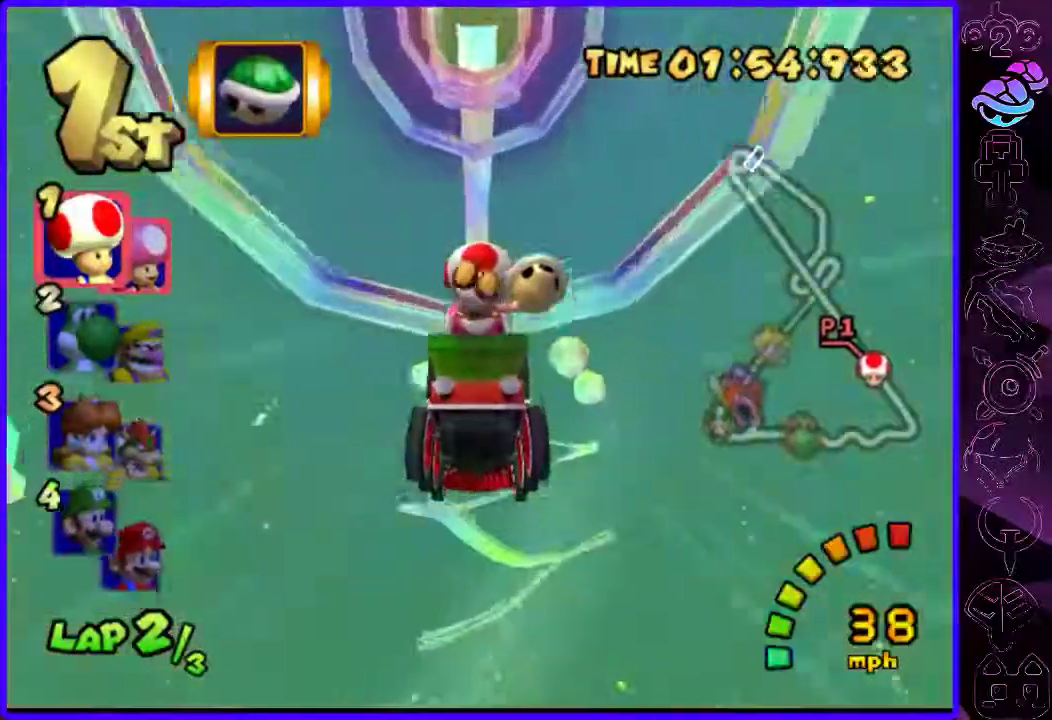
{"buttons": ["B"], "left_stick": "center", "right_stick": "center", "events": []}
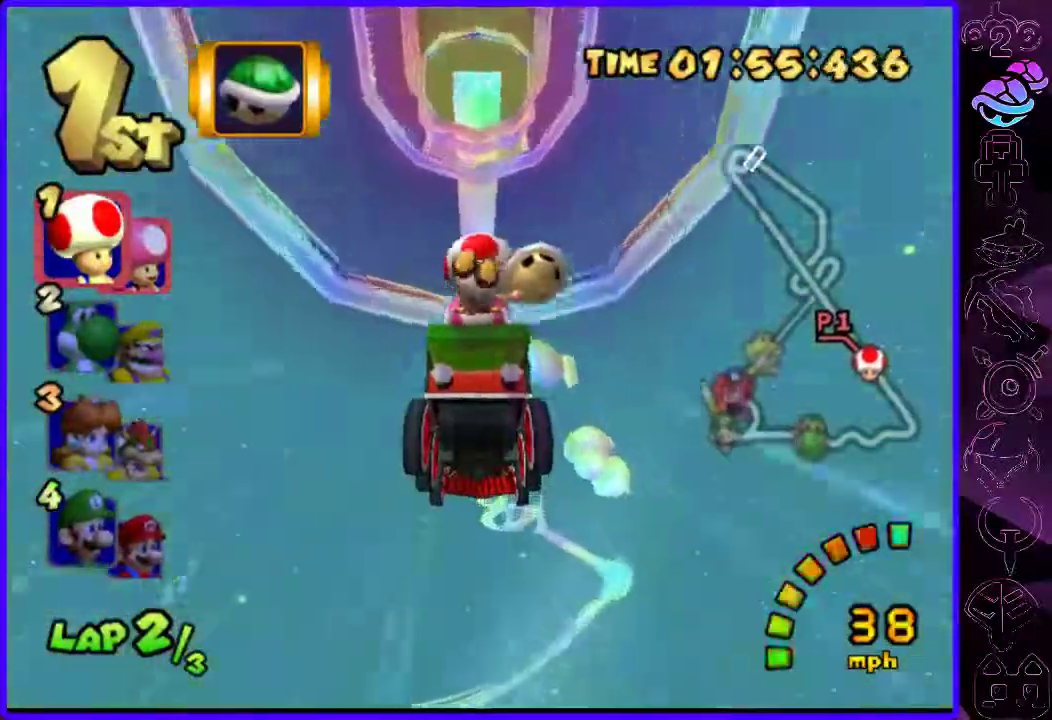
{"buttons": ["B"], "left_stick": "center", "right_stick": "center", "events": []}
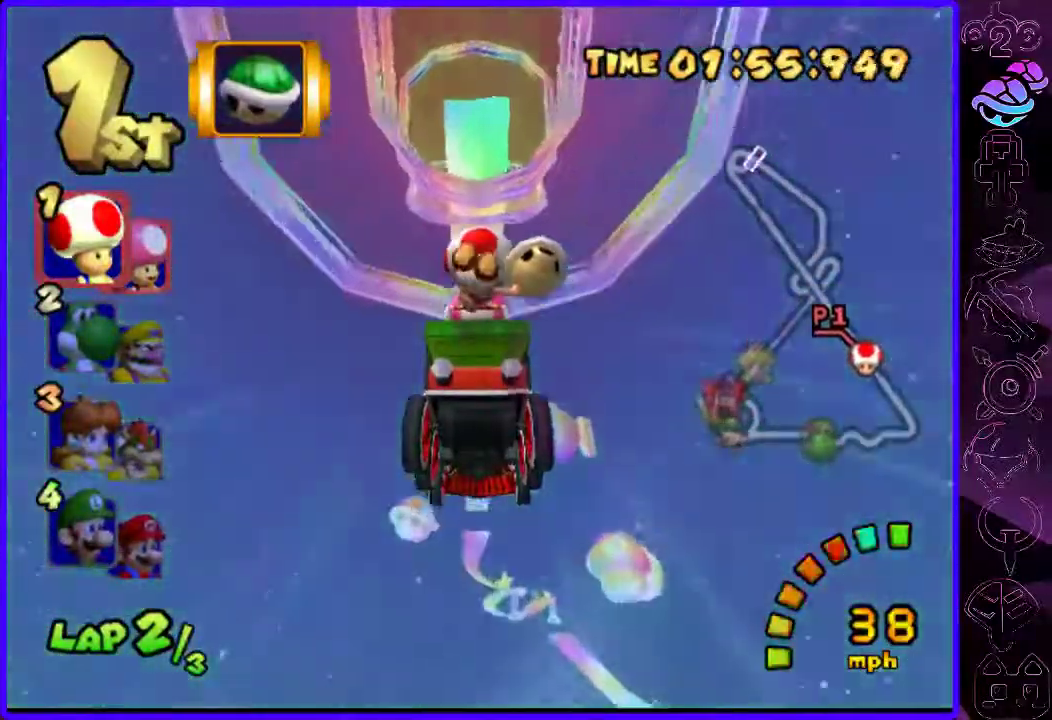
{"buttons": ["B"], "left_stick": "center", "right_stick": "center", "events": []}
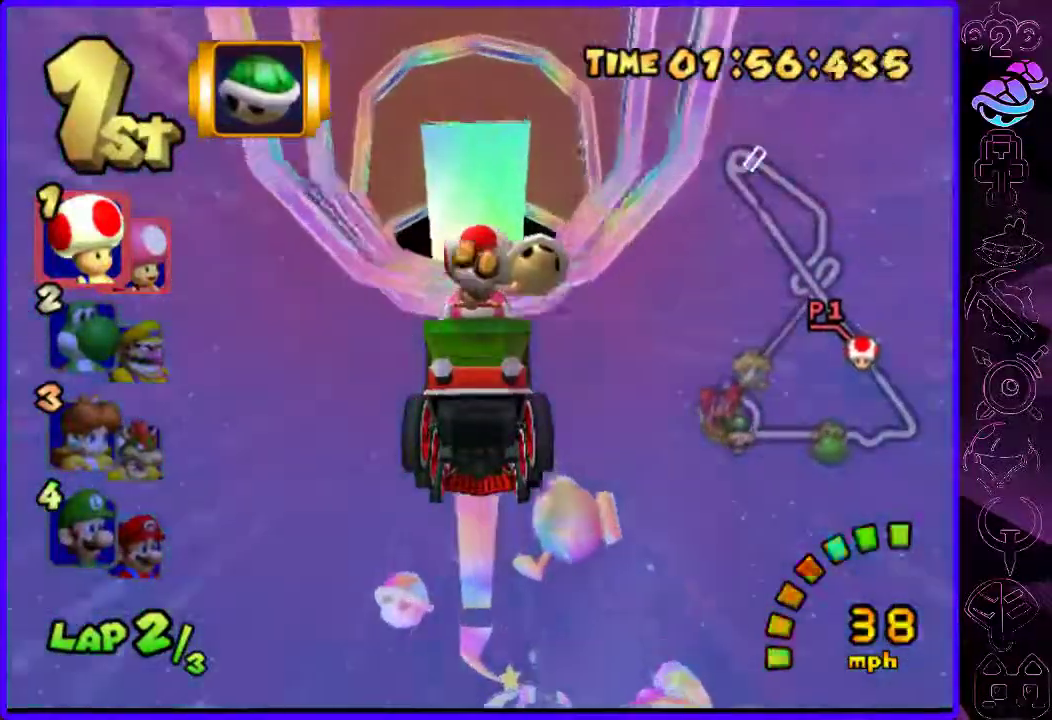
{"buttons": ["B"], "left_stick": "up", "right_stick": "center", "events": [[460, "left_stick", "up"]]}
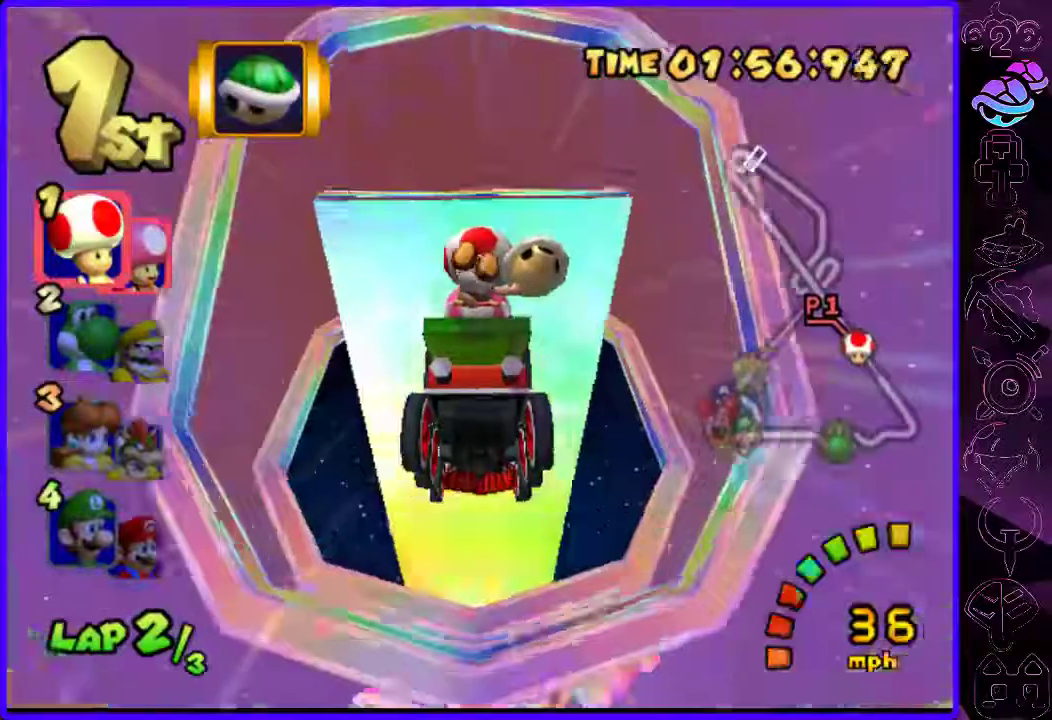
{"buttons": ["B"], "left_stick": "center", "right_stick": "center", "events": [[180, "left_stick", "up-left"], [300, "left_stick", "center"]]}